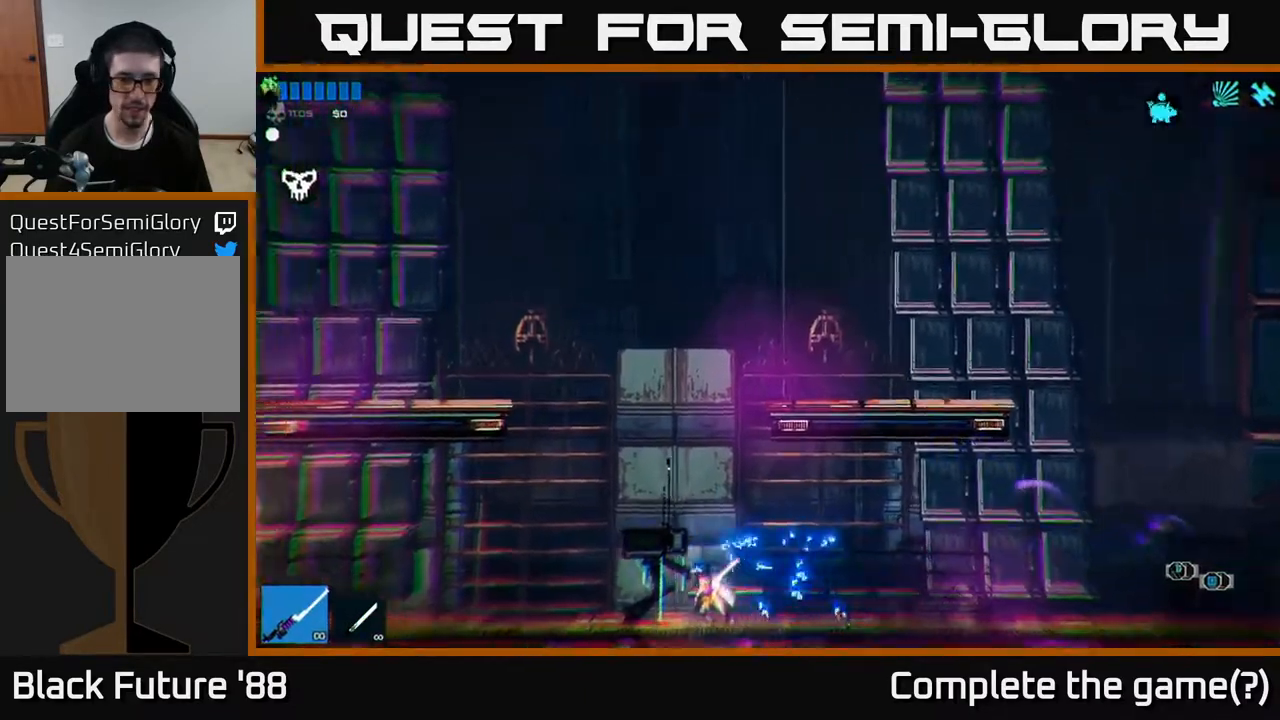
Gameplay with a controller (Xbox layout); each line is a JSON object with the inputs held at the frame after it. "events" lists button and stick changes between this image and that frame as [ms after this image, input, new state], when the widget could be followed in between.
{"buttons": [], "left_stick": "left", "right_stick": "left", "events": []}
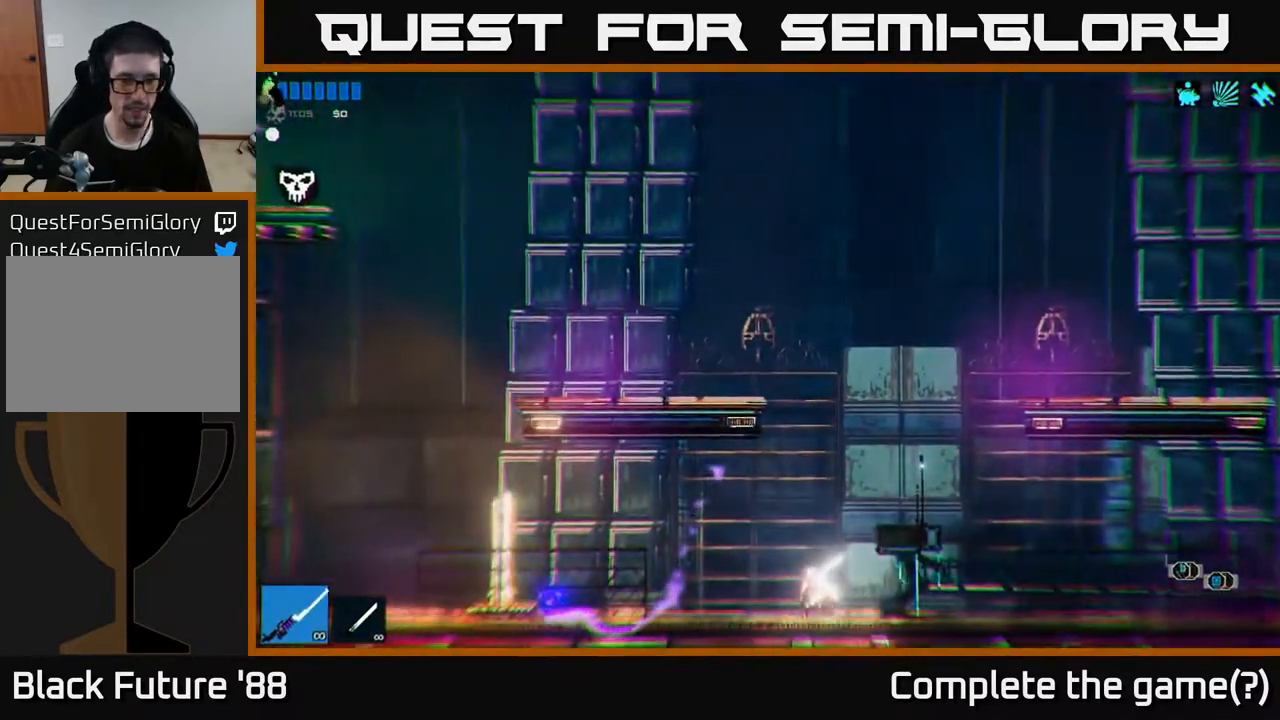
{"buttons": [], "left_stick": "left", "right_stick": "center", "events": [[150, "right_stick", "center"]]}
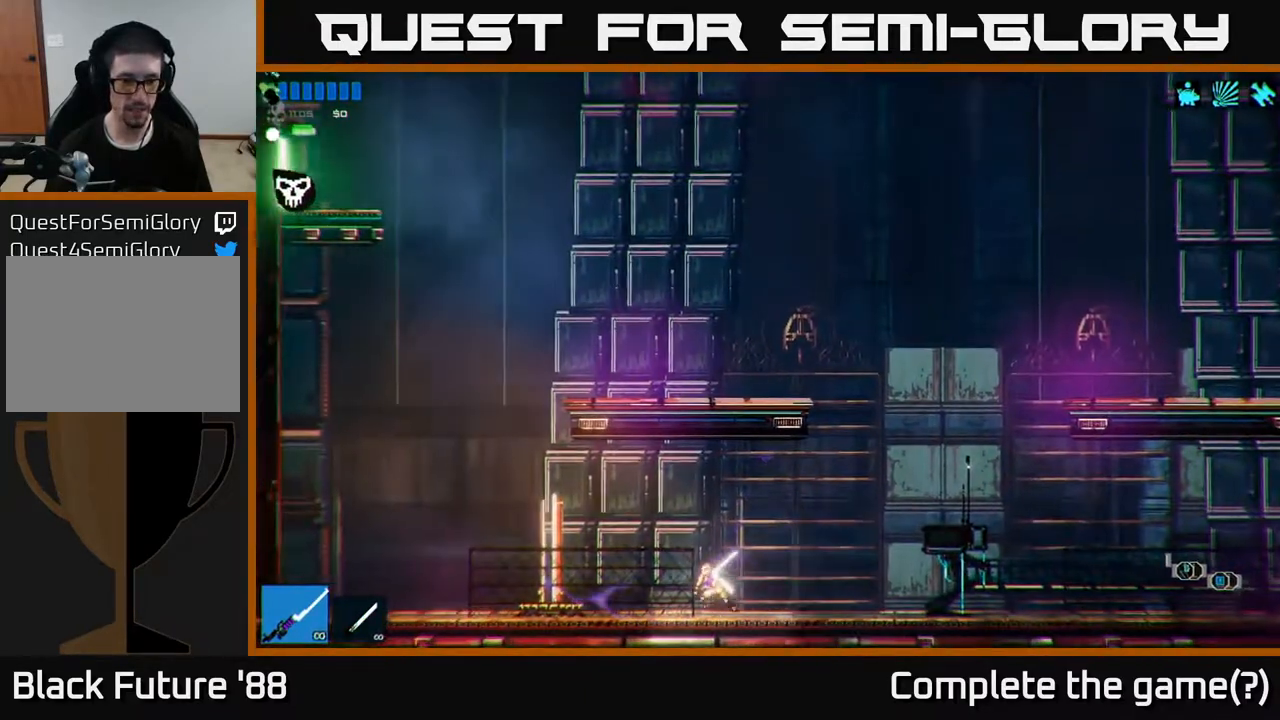
{"buttons": [], "left_stick": "center", "right_stick": "center", "events": [[317, "Y", "down"], [400, "Y", "up"], [433, "left_stick", "center"]]}
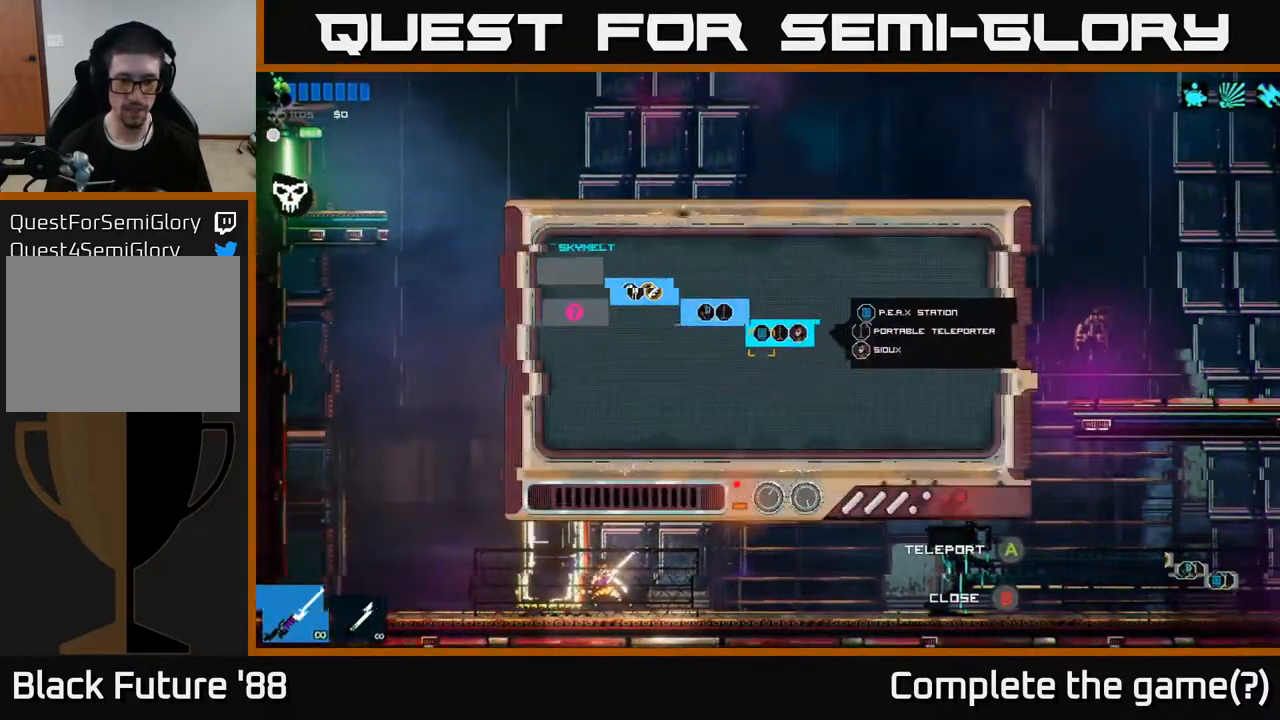
{"buttons": [], "left_stick": "left", "right_stick": "center", "events": [[167, "left_stick", "up"], [267, "left_stick", "up-left"], [400, "left_stick", "left"]]}
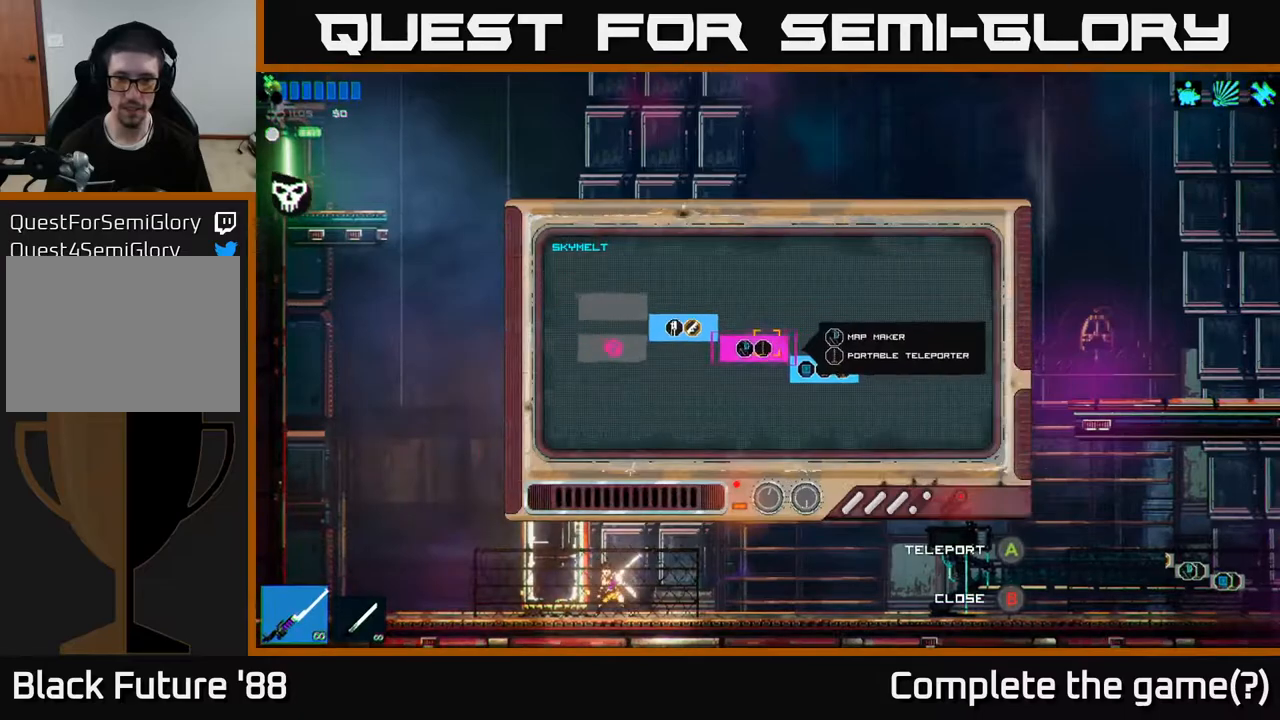
{"buttons": [], "left_stick": "left", "right_stick": "center", "events": []}
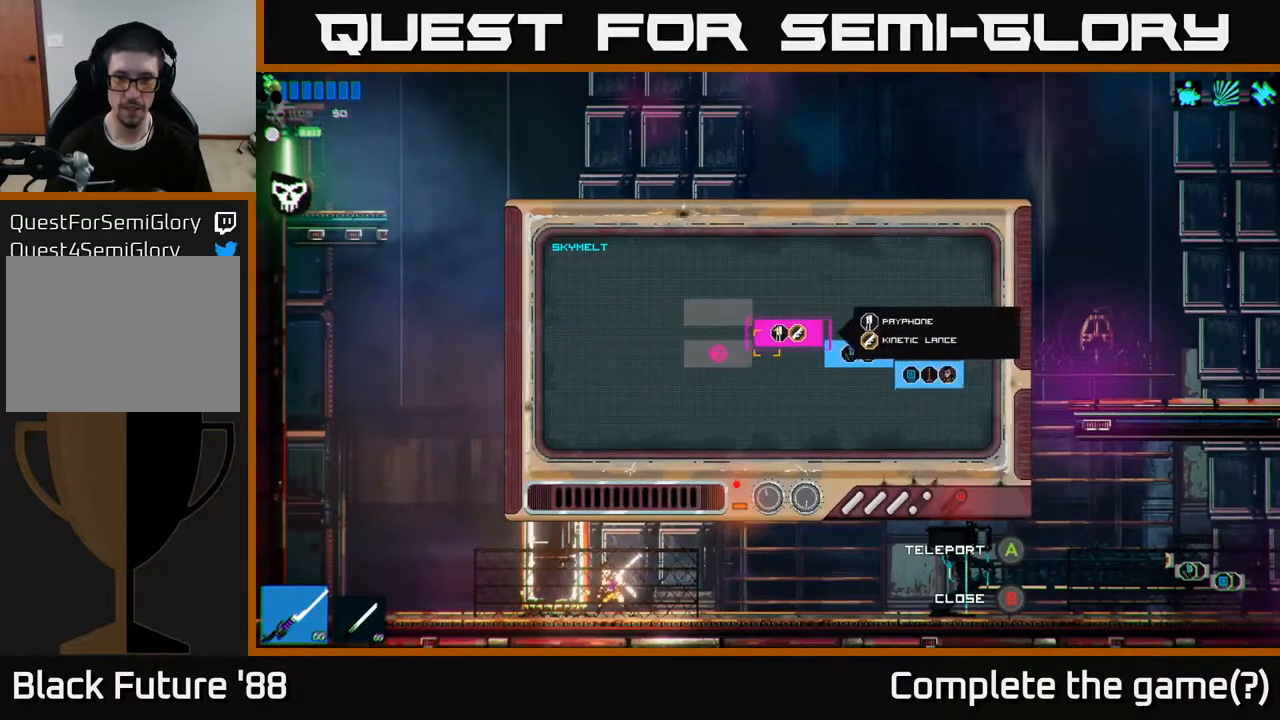
{"buttons": [], "left_stick": "center", "right_stick": "center", "events": [[17, "left_stick", "center"], [33, "A", "down"], [100, "A", "up"]]}
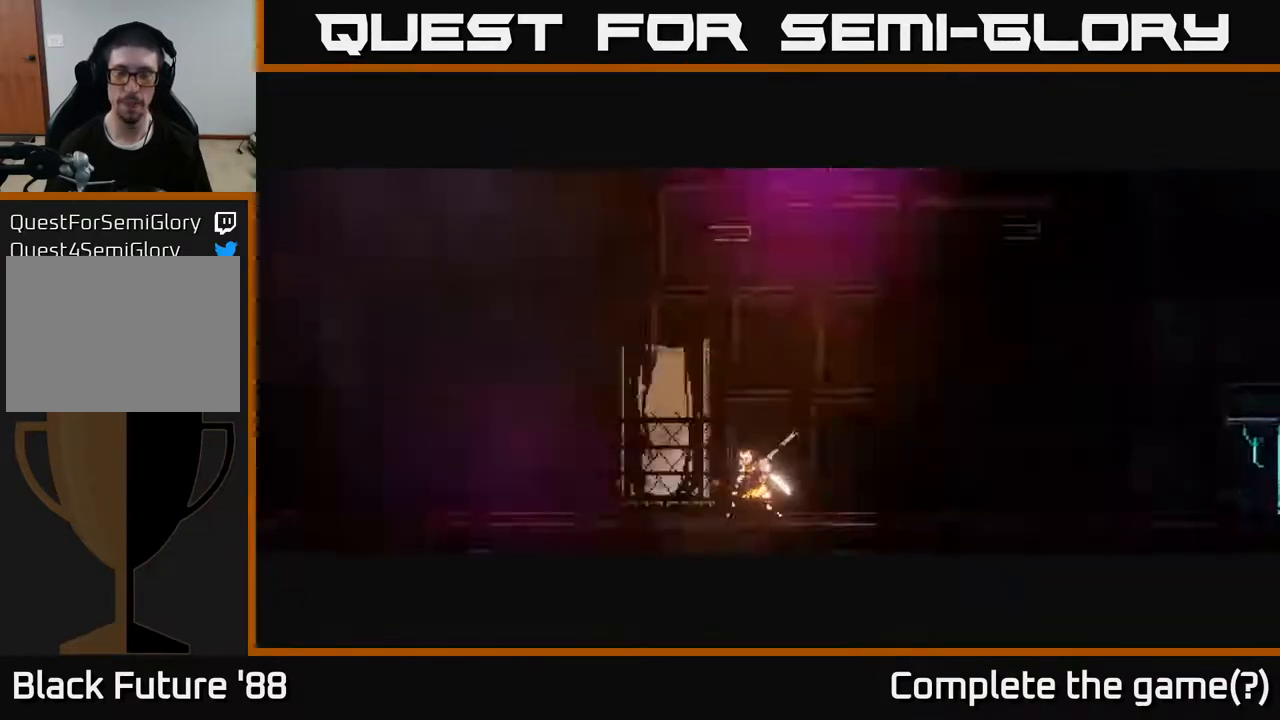
{"buttons": [], "left_stick": "left", "right_stick": "left", "events": [[50, "right_stick", "left"], [133, "left_stick", "left"]]}
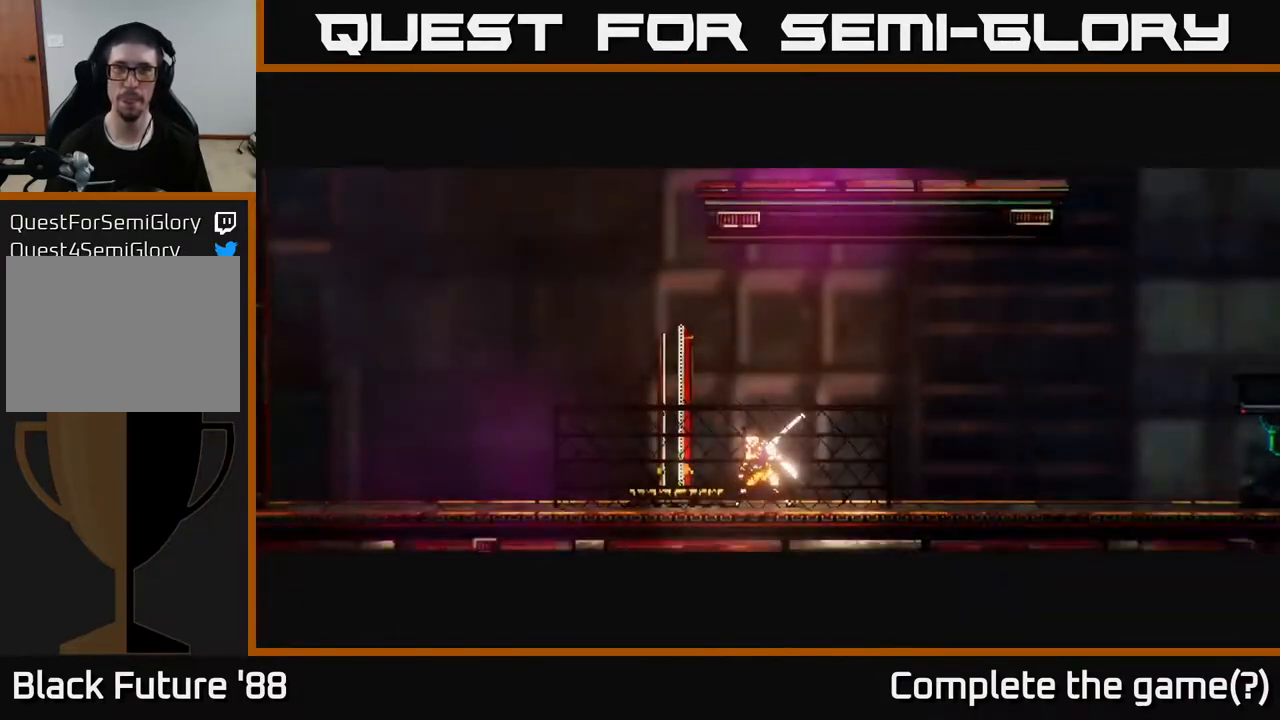
{"buttons": [], "left_stick": "left", "right_stick": "left", "events": []}
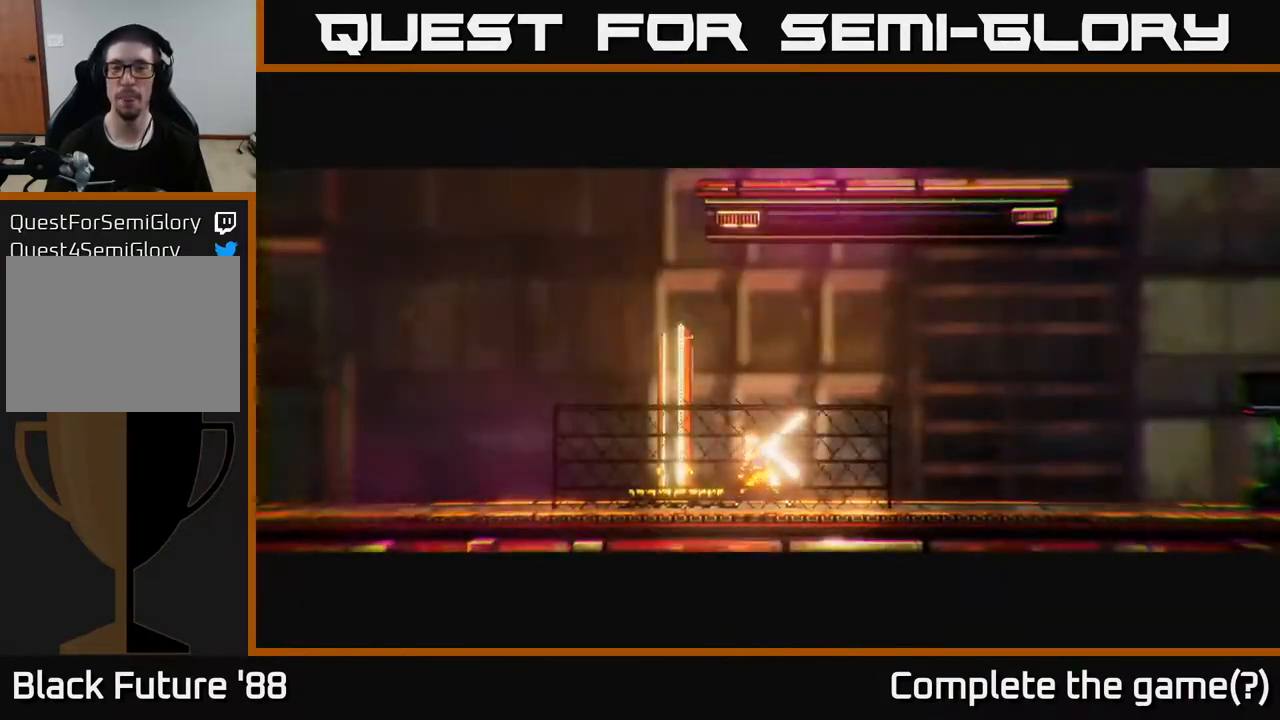
{"buttons": [], "left_stick": "left", "right_stick": "left", "events": []}
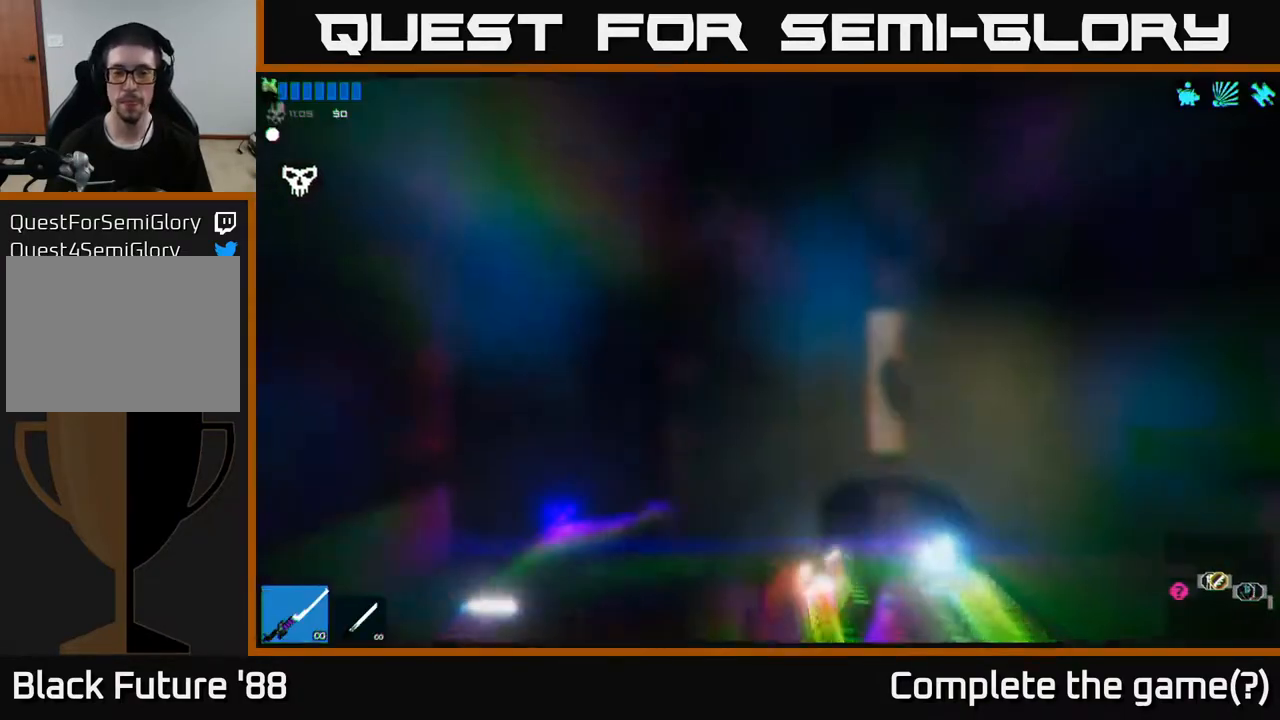
{"buttons": [], "left_stick": "left", "right_stick": "left", "events": []}
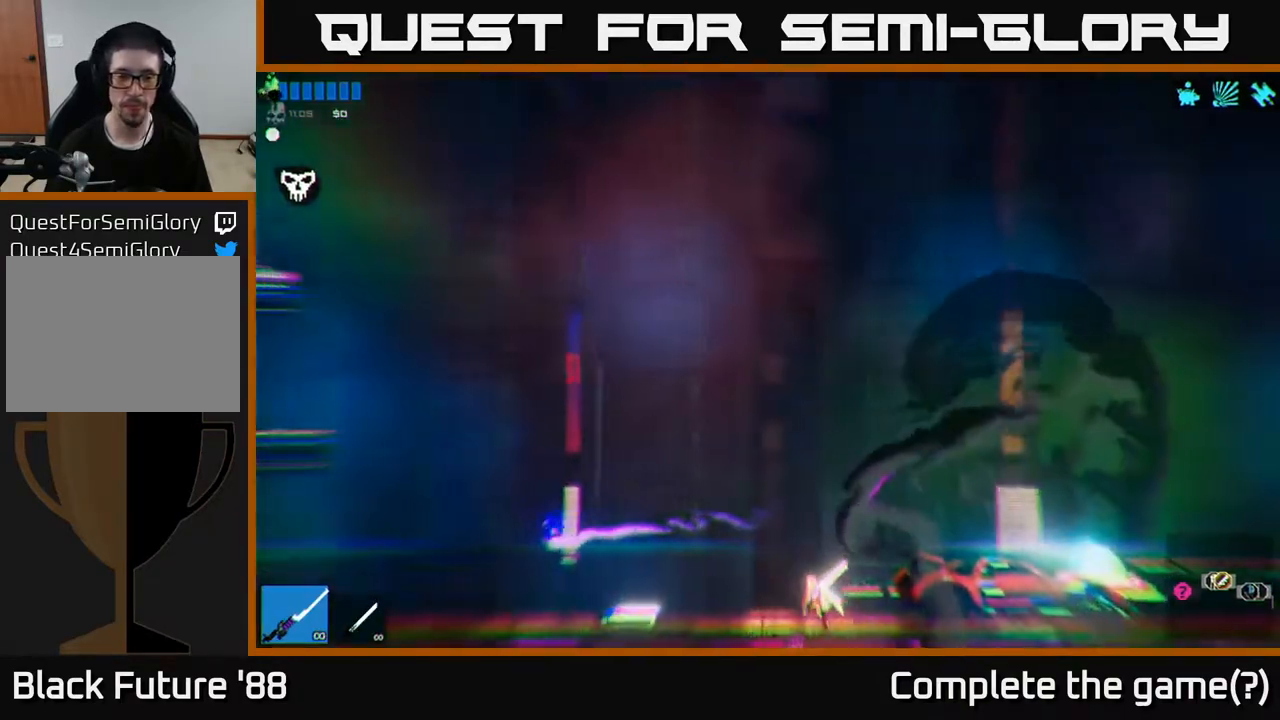
{"buttons": ["A"], "left_stick": "left", "right_stick": "left", "events": [[483, "A", "down"]]}
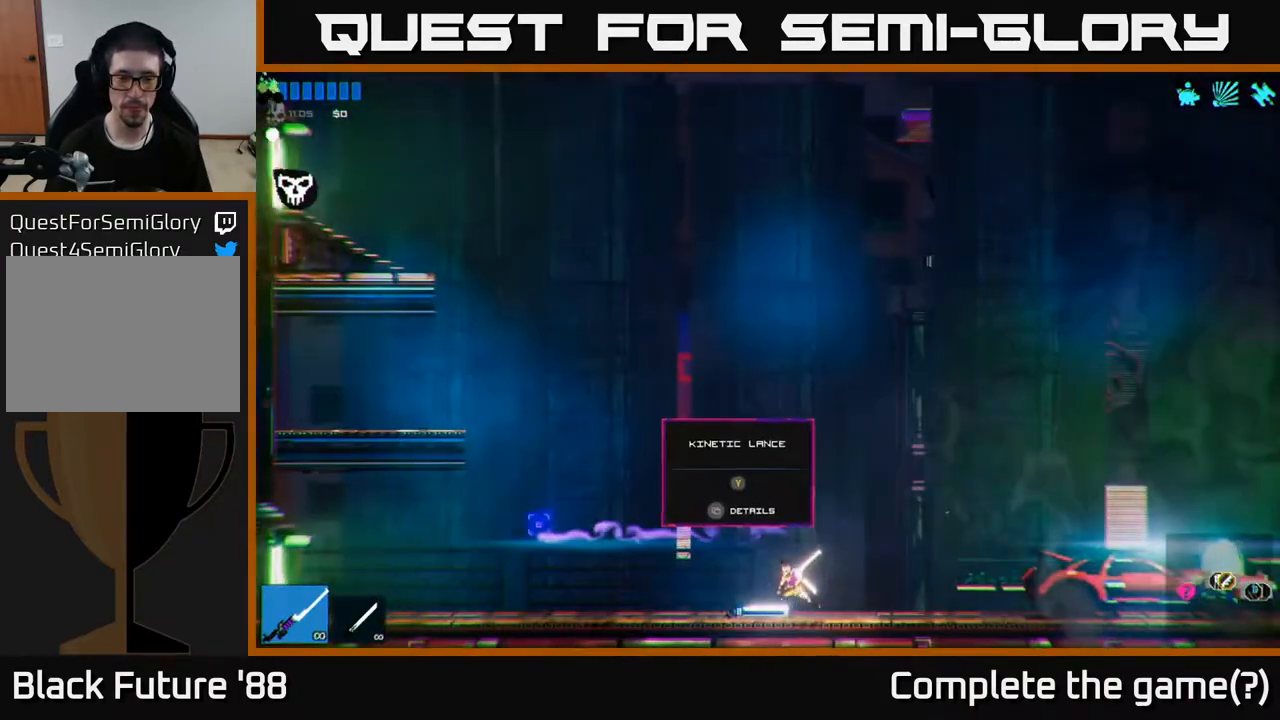
{"buttons": [], "left_stick": "center", "right_stick": "left", "events": [[67, "A", "up"], [117, "L1", "down"], [217, "L1", "up"], [433, "left_stick", "center"]]}
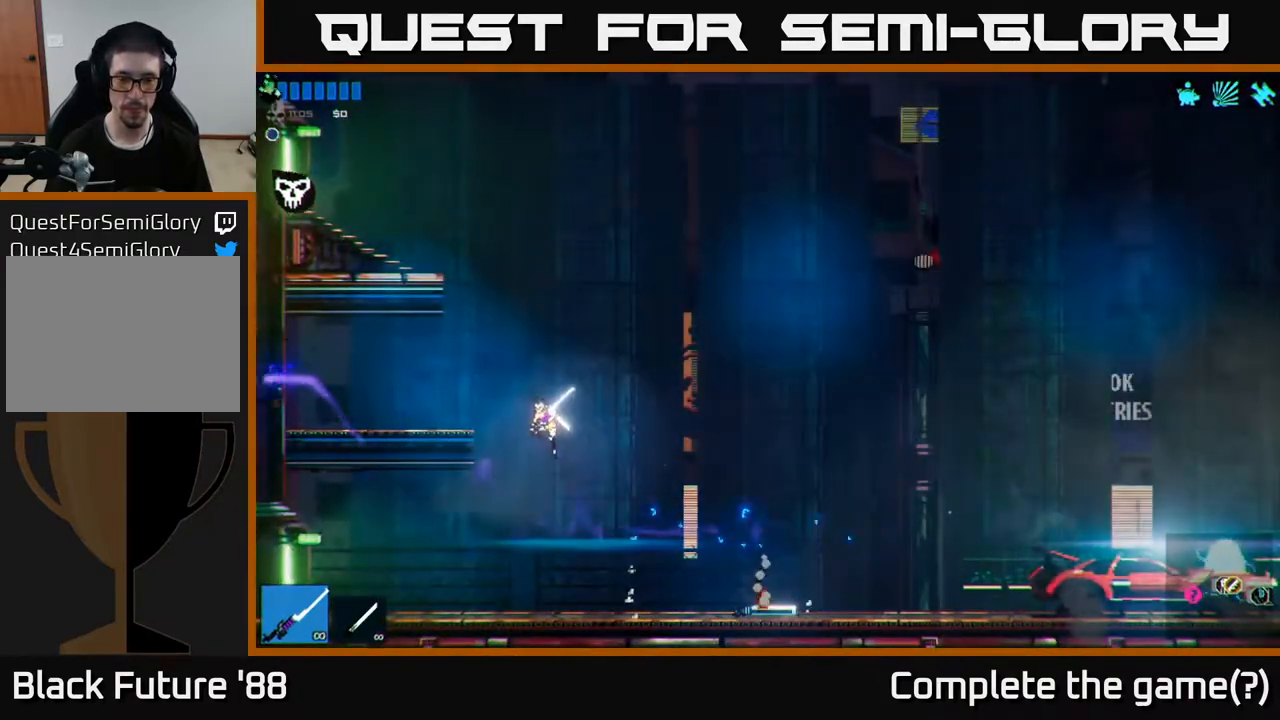
{"buttons": [], "left_stick": "left", "right_stick": "left", "events": [[17, "left_stick", "right"], [133, "left_stick", "left"]]}
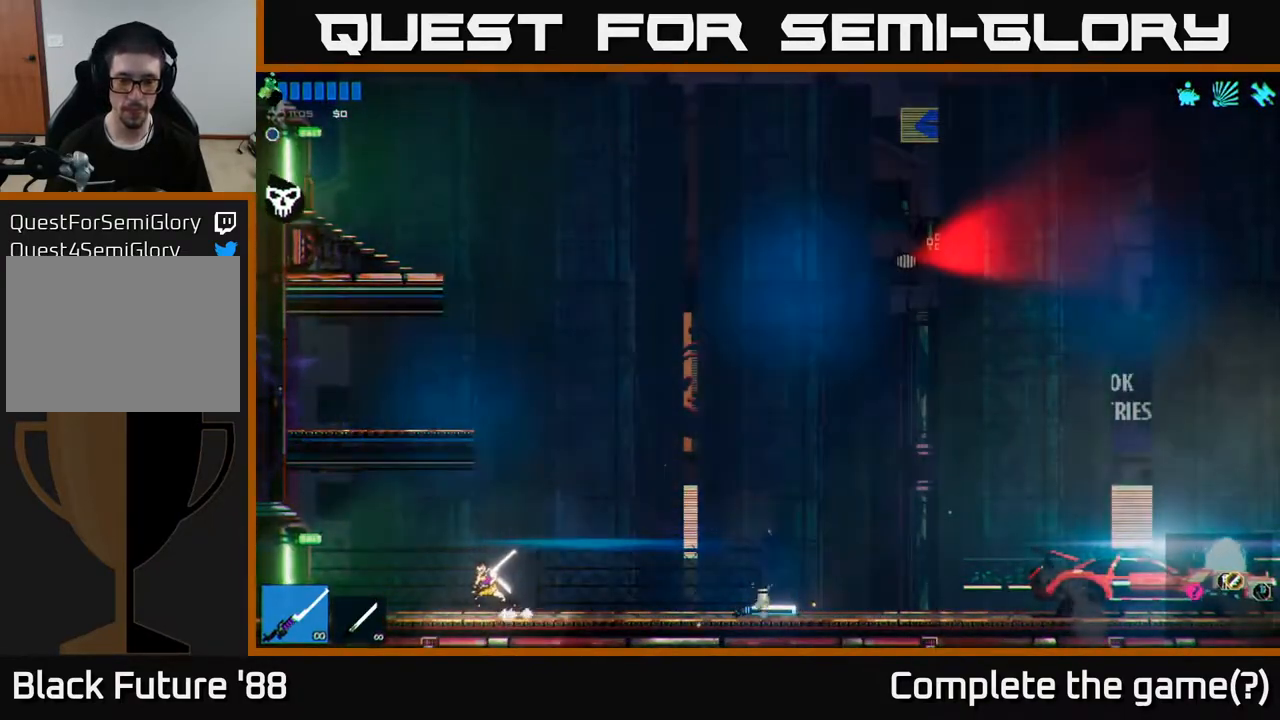
{"buttons": [], "left_stick": "left", "right_stick": "left", "events": []}
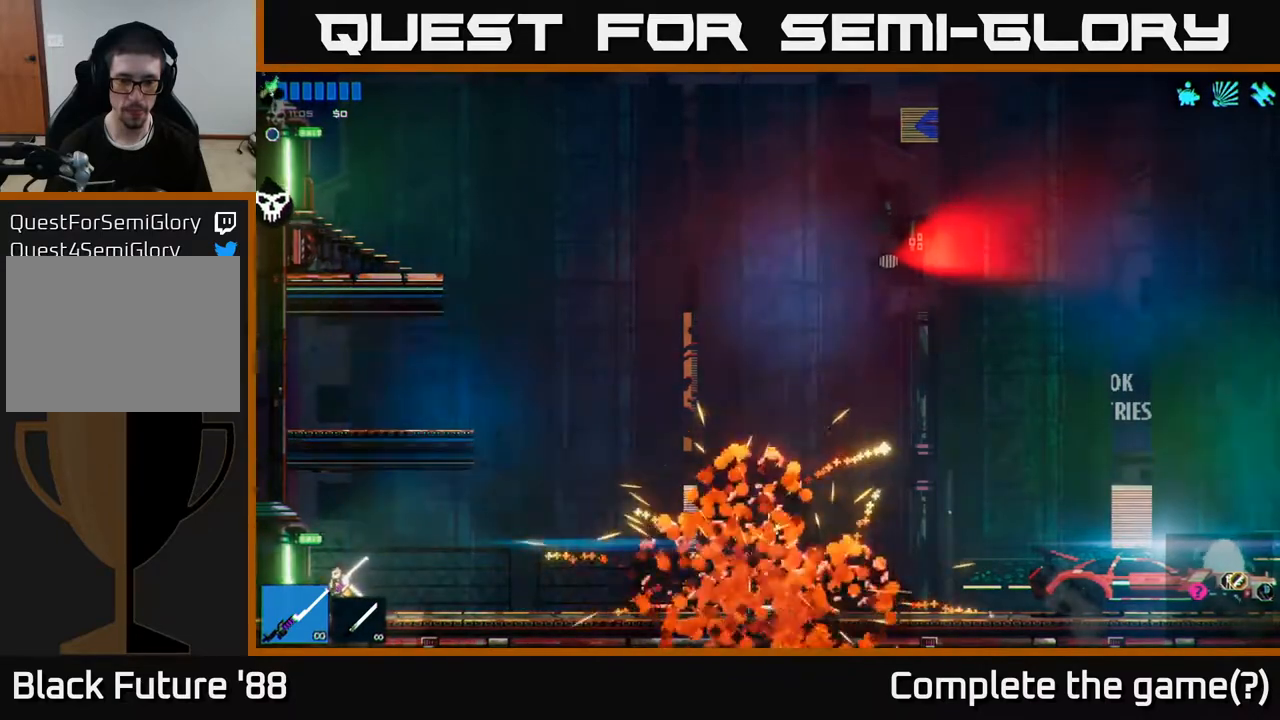
{"buttons": [], "left_stick": "left", "right_stick": "left", "events": []}
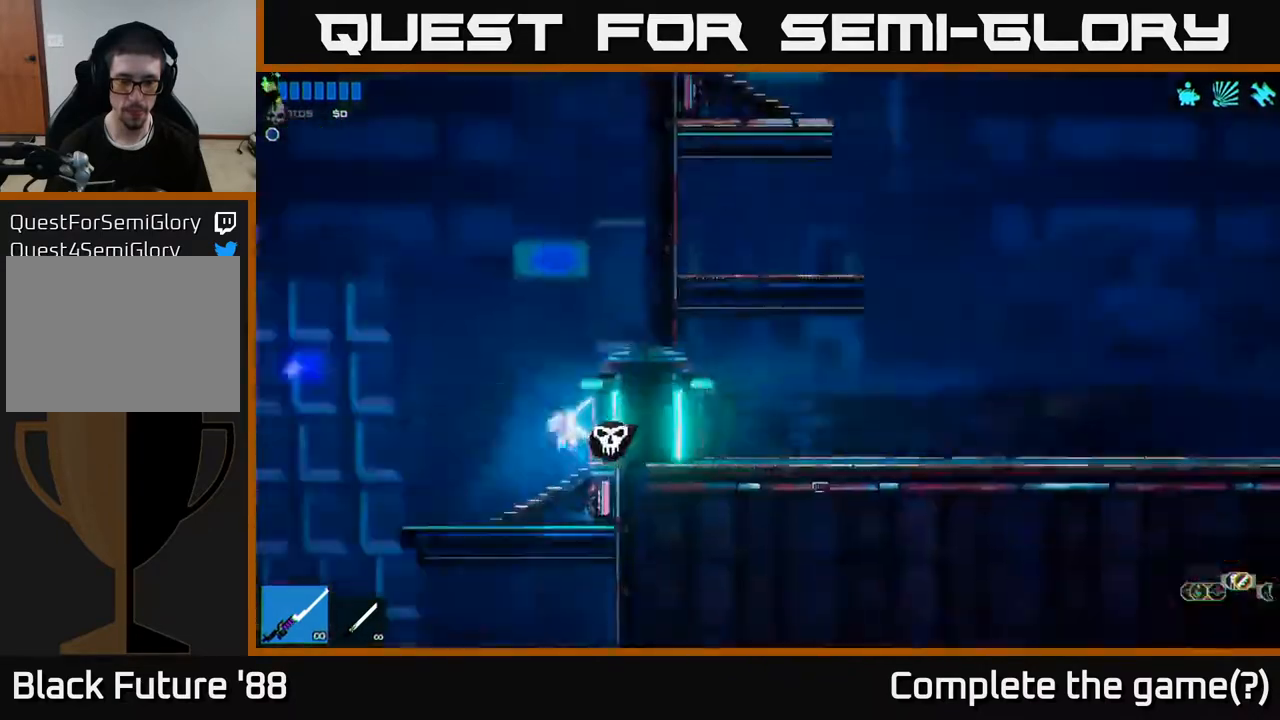
{"buttons": [], "left_stick": "left", "right_stick": "left", "events": []}
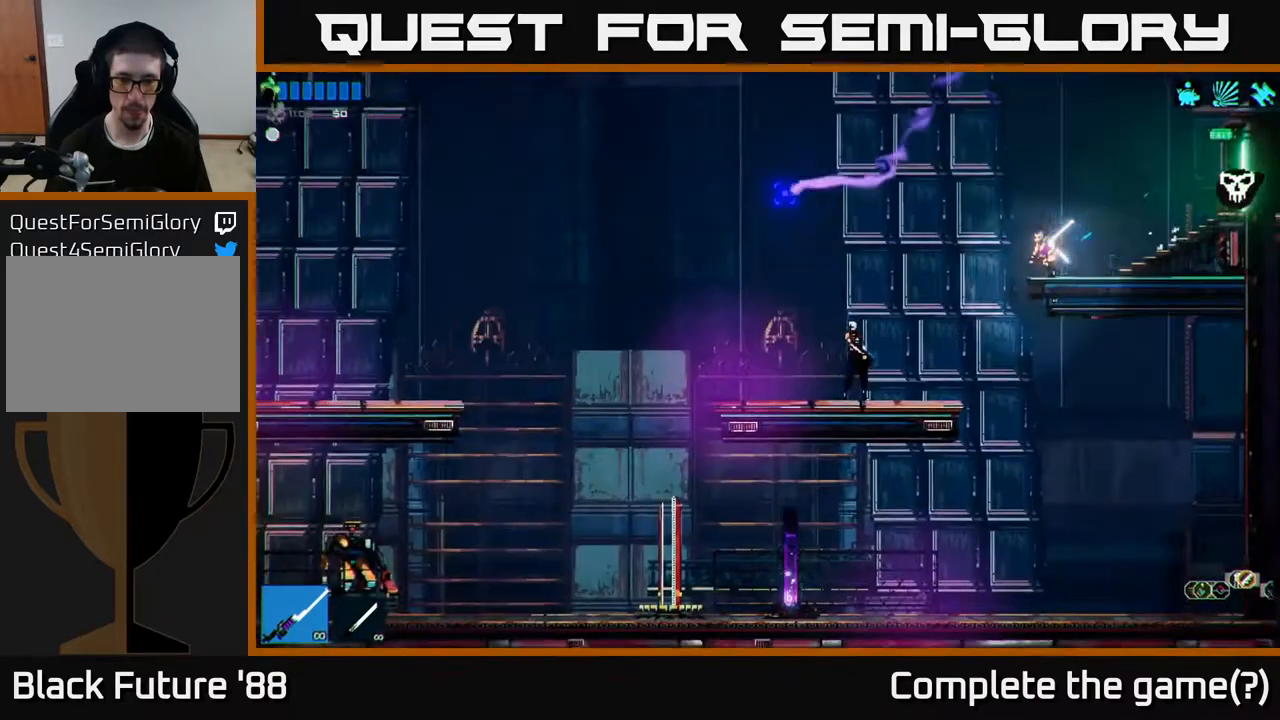
{"buttons": [], "left_stick": "left", "right_stick": "left", "events": []}
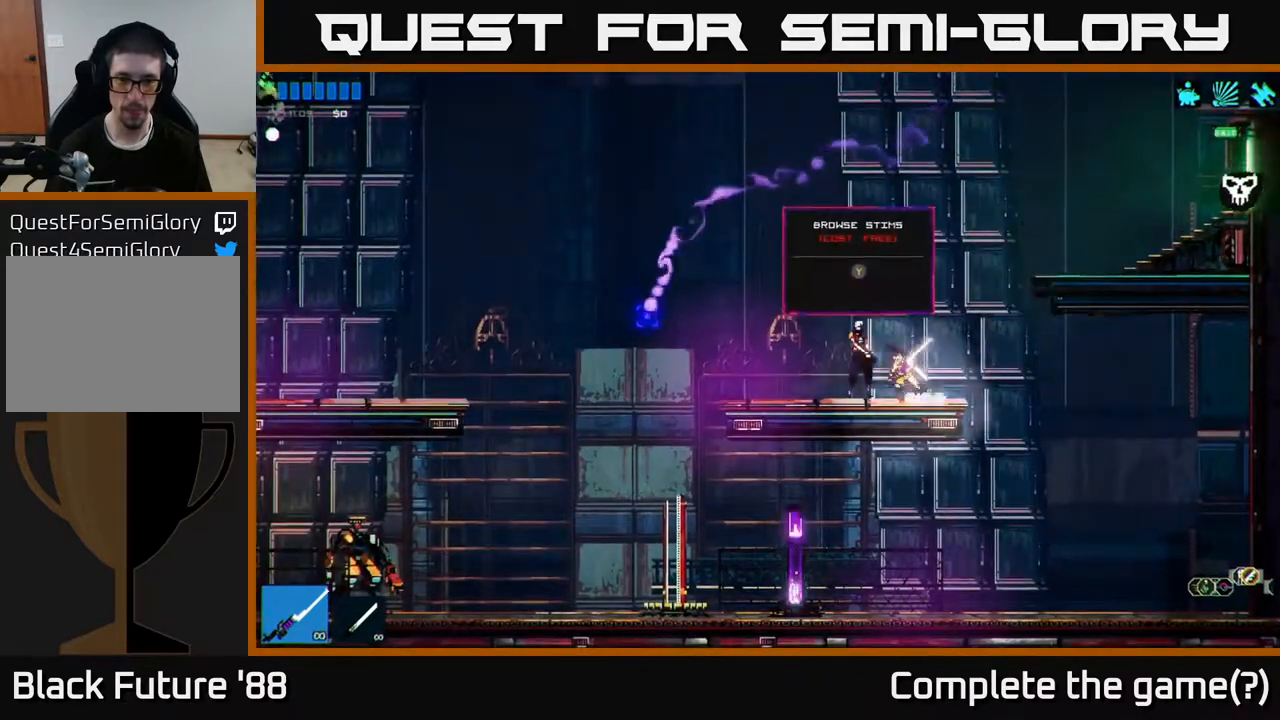
{"buttons": [], "left_stick": "left", "right_stick": "center", "events": [[133, "right_stick", "center"]]}
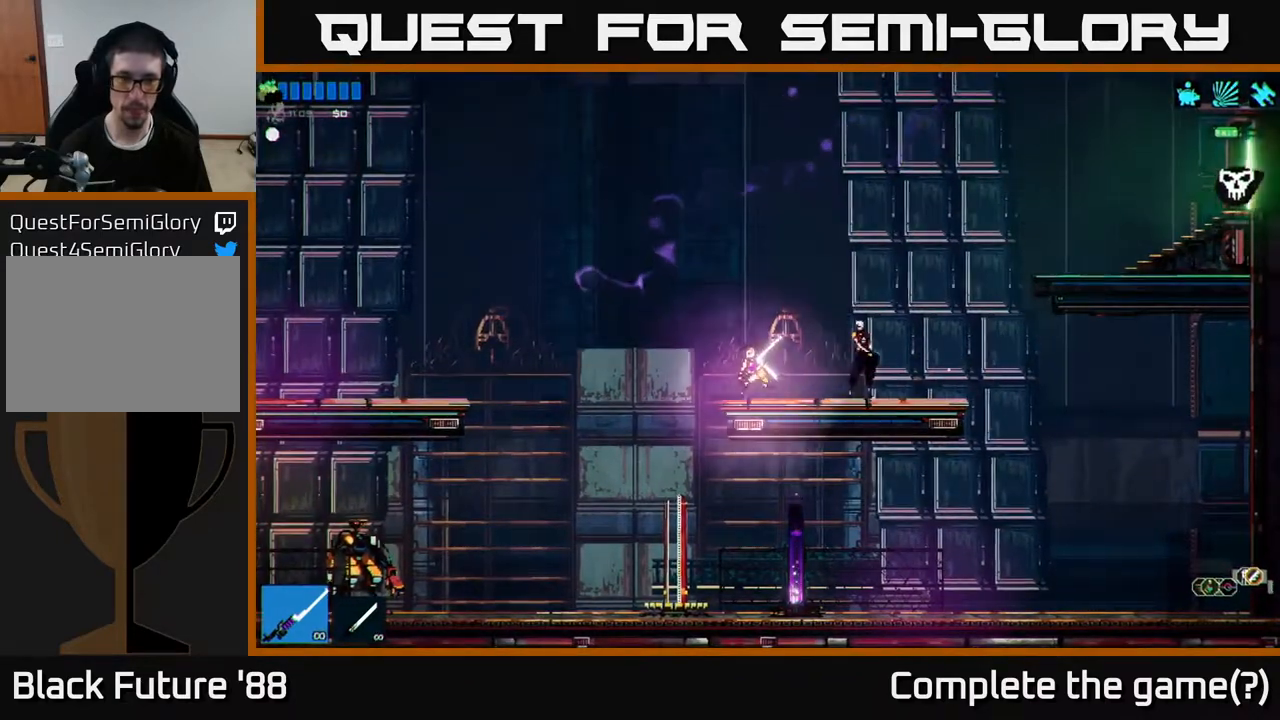
{"buttons": [], "left_stick": "right", "right_stick": "center", "events": [[267, "left_stick", "right"]]}
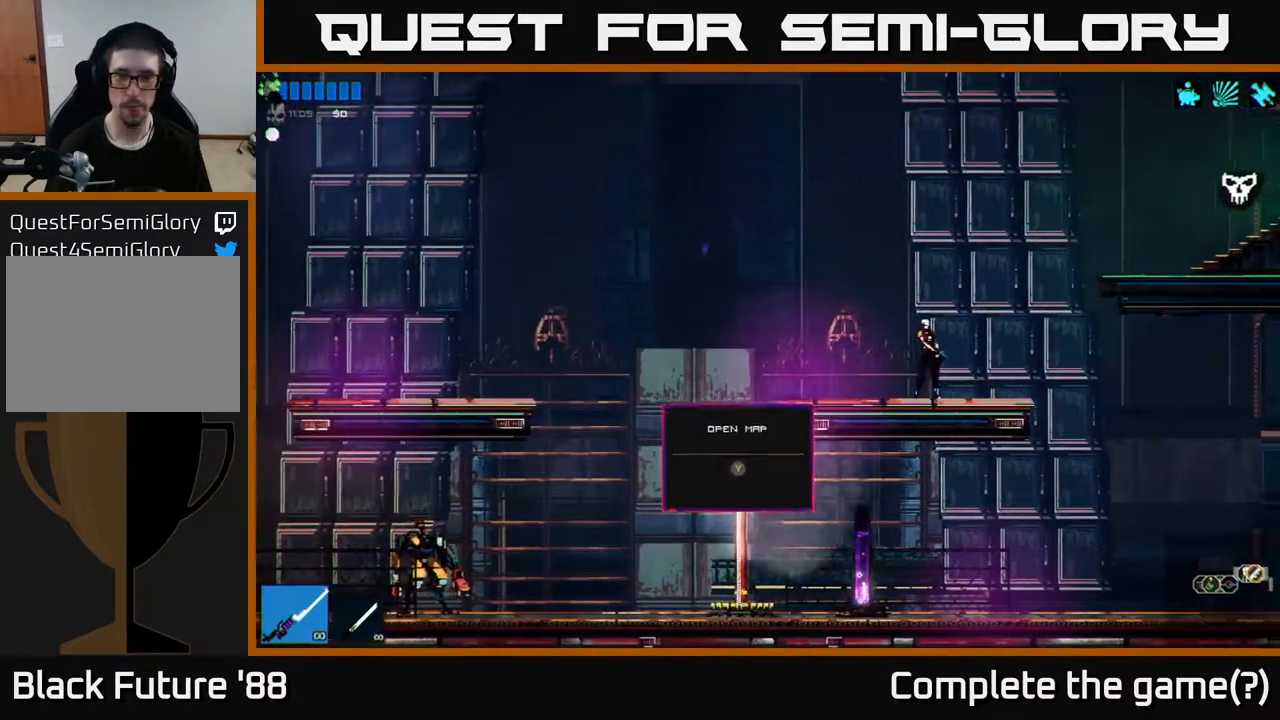
{"buttons": [], "left_stick": "center", "right_stick": "center", "events": [[250, "left_stick", "center"]]}
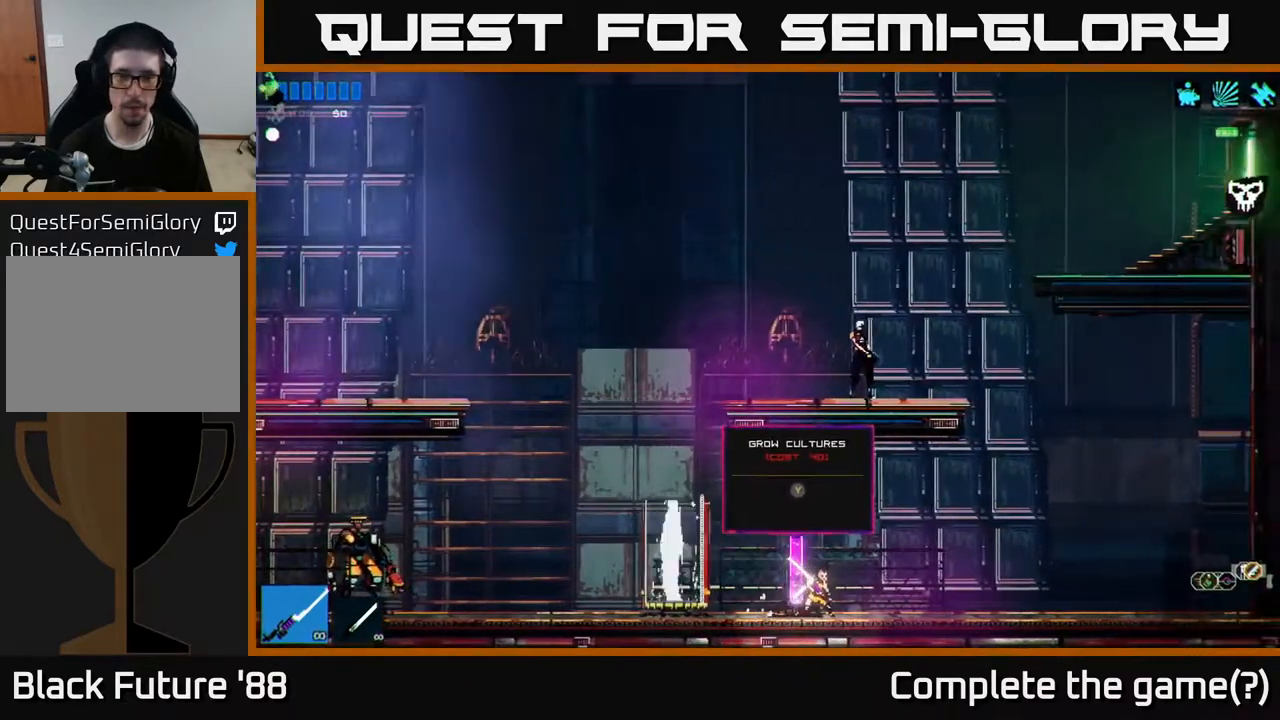
{"buttons": [], "left_stick": "center", "right_stick": "center", "events": []}
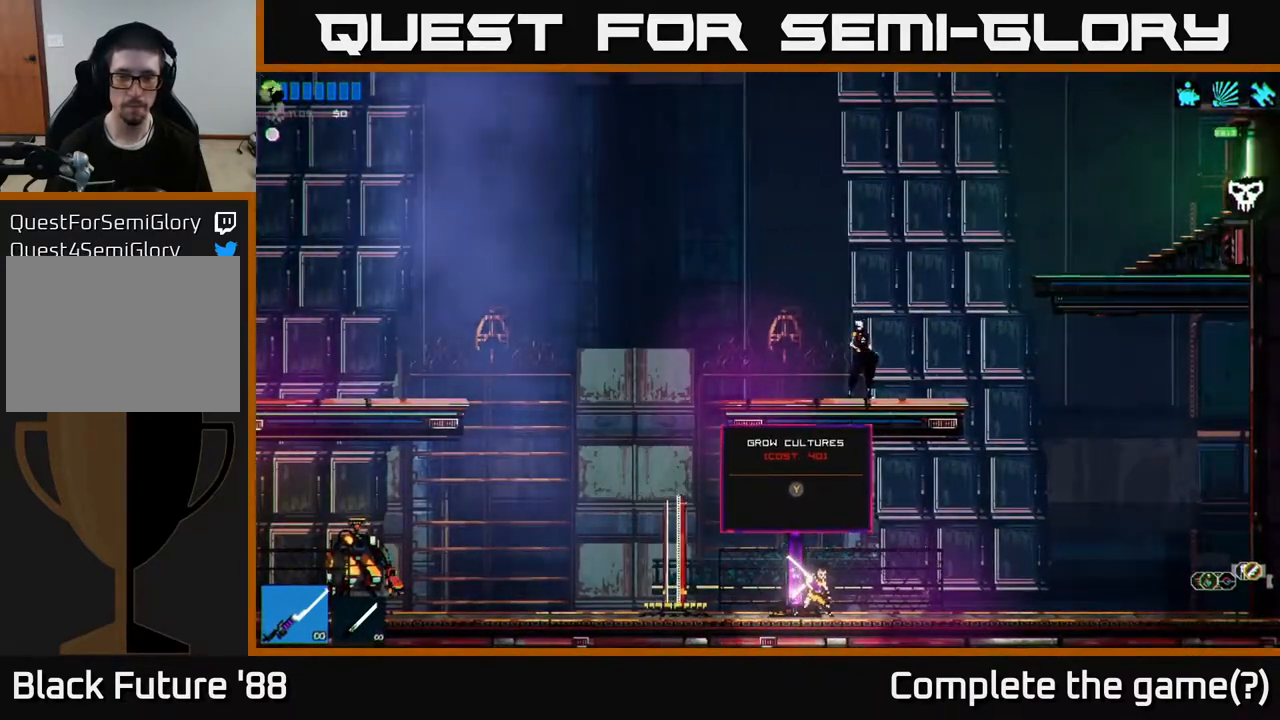
{"buttons": [], "left_stick": "left", "right_stick": "up", "events": [[117, "left_stick", "left"], [200, "right_stick", "up"]]}
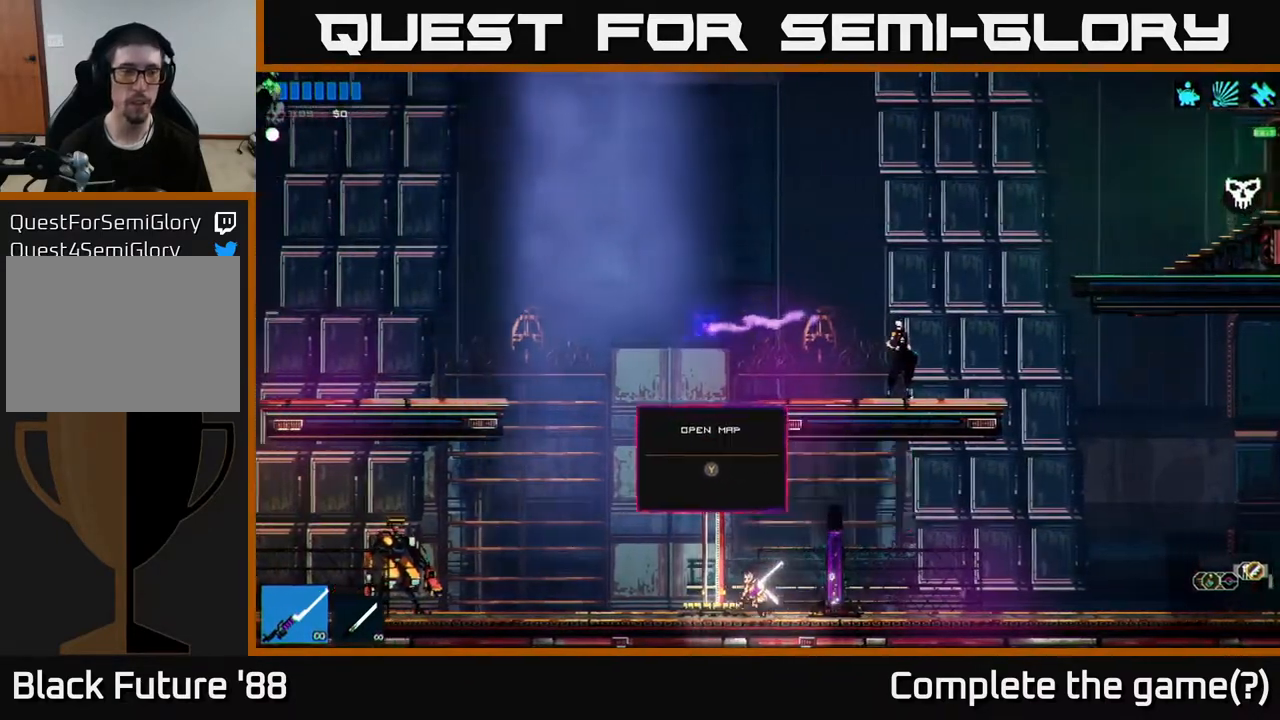
{"buttons": ["A"], "left_stick": "left", "right_stick": "up", "events": [[83, "A", "down"], [250, "A", "up"], [450, "A", "down"]]}
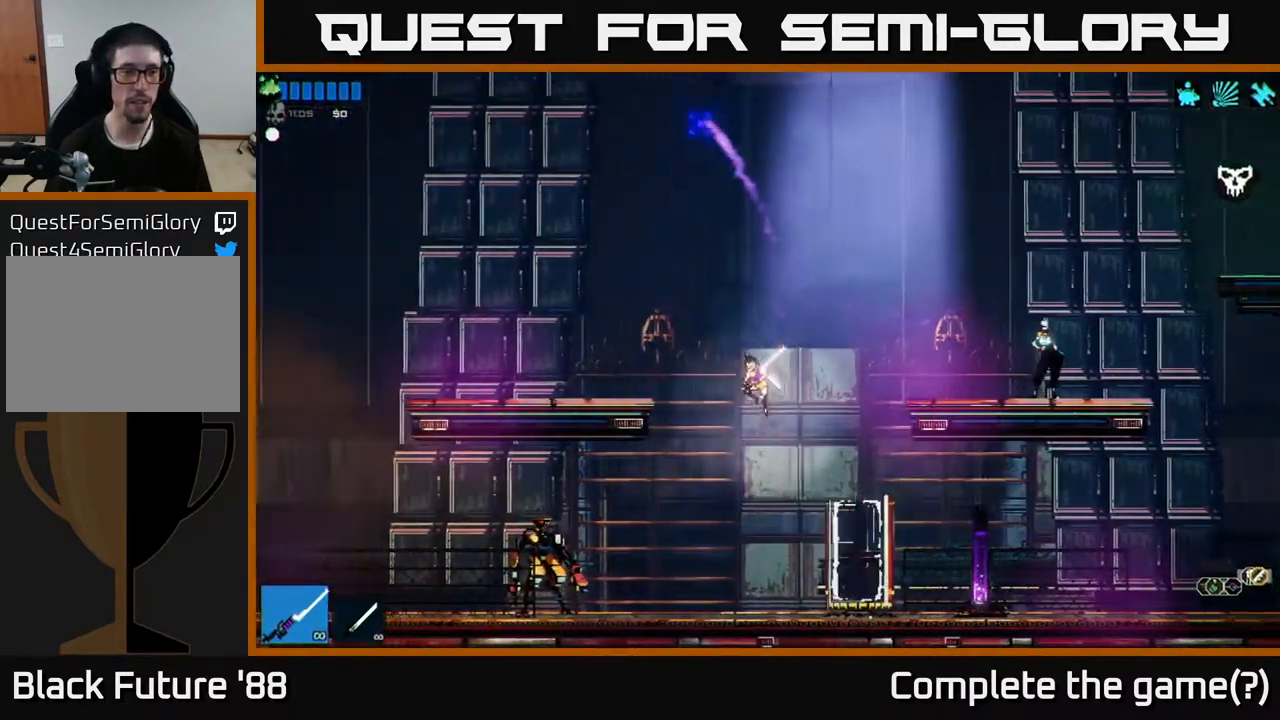
{"buttons": [], "left_stick": "left", "right_stick": "up-right", "events": [[200, "A", "up"], [367, "right_stick", "up-right"]]}
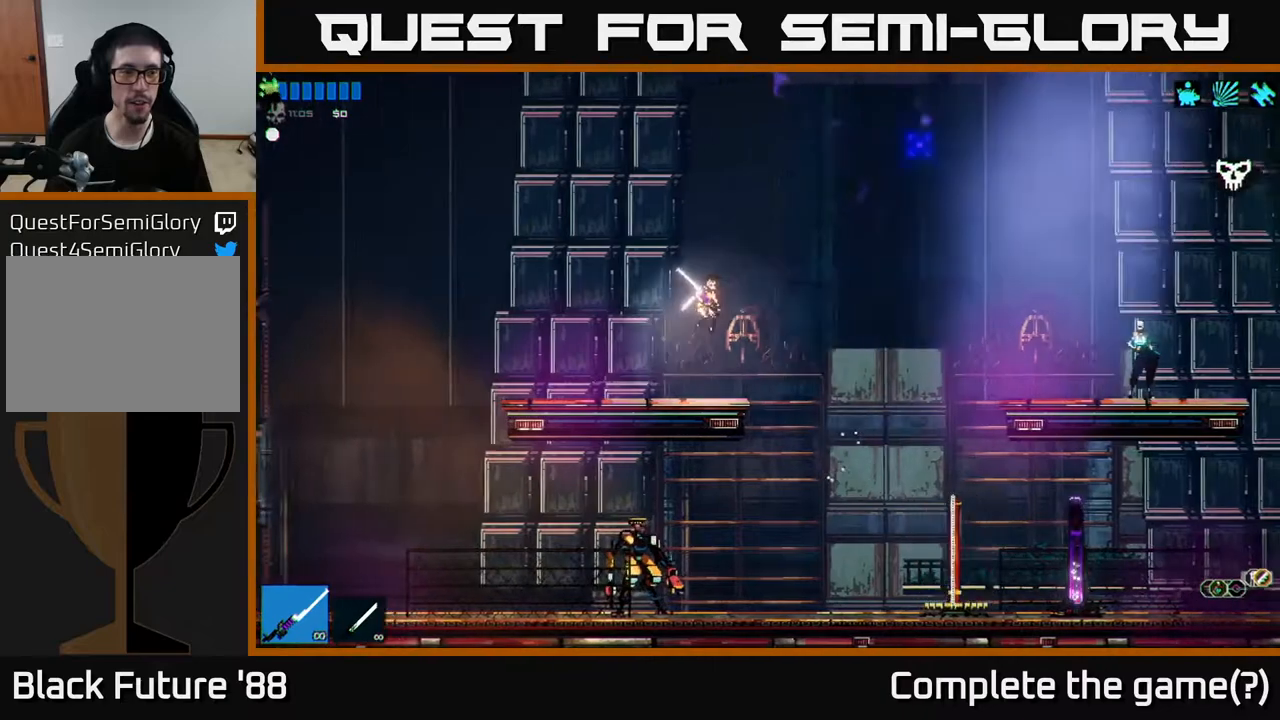
{"buttons": [], "left_stick": "left", "right_stick": "right", "events": [[33, "right_stick", "right"], [50, "left_stick", "center"], [483, "left_stick", "left"]]}
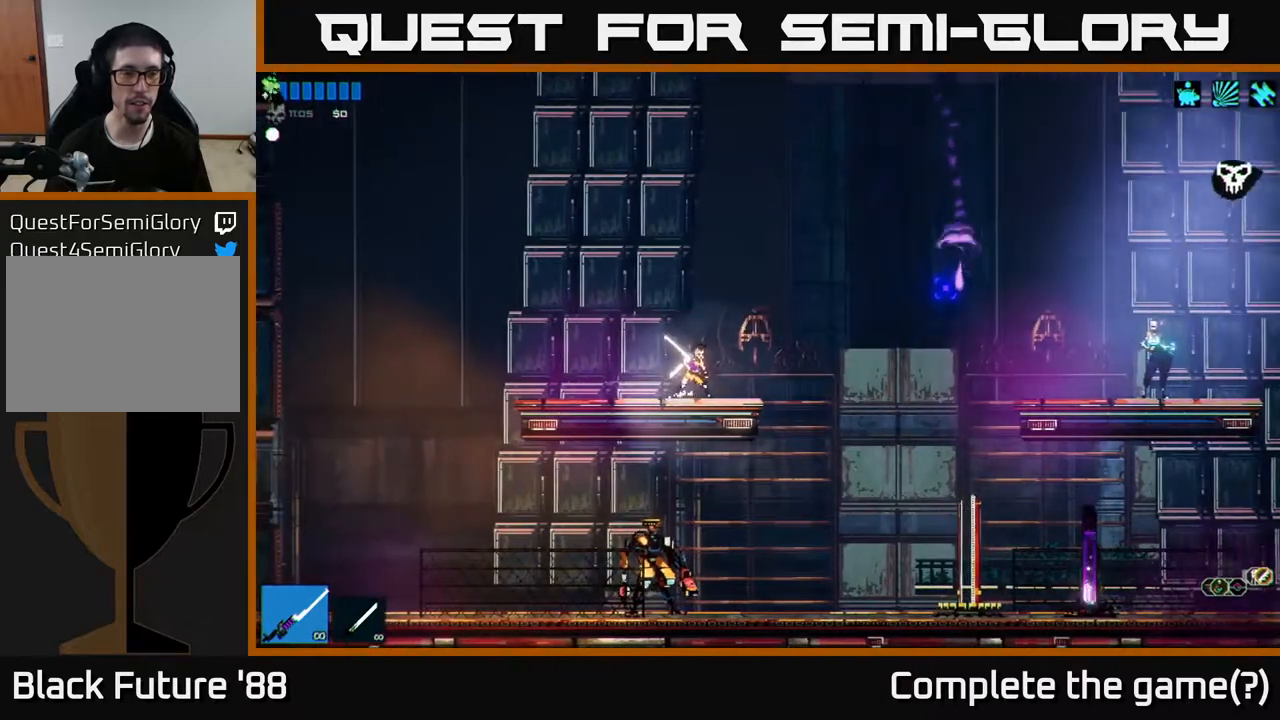
{"buttons": [], "left_stick": "left", "right_stick": "right", "events": [[350, "A", "down"], [467, "A", "up"]]}
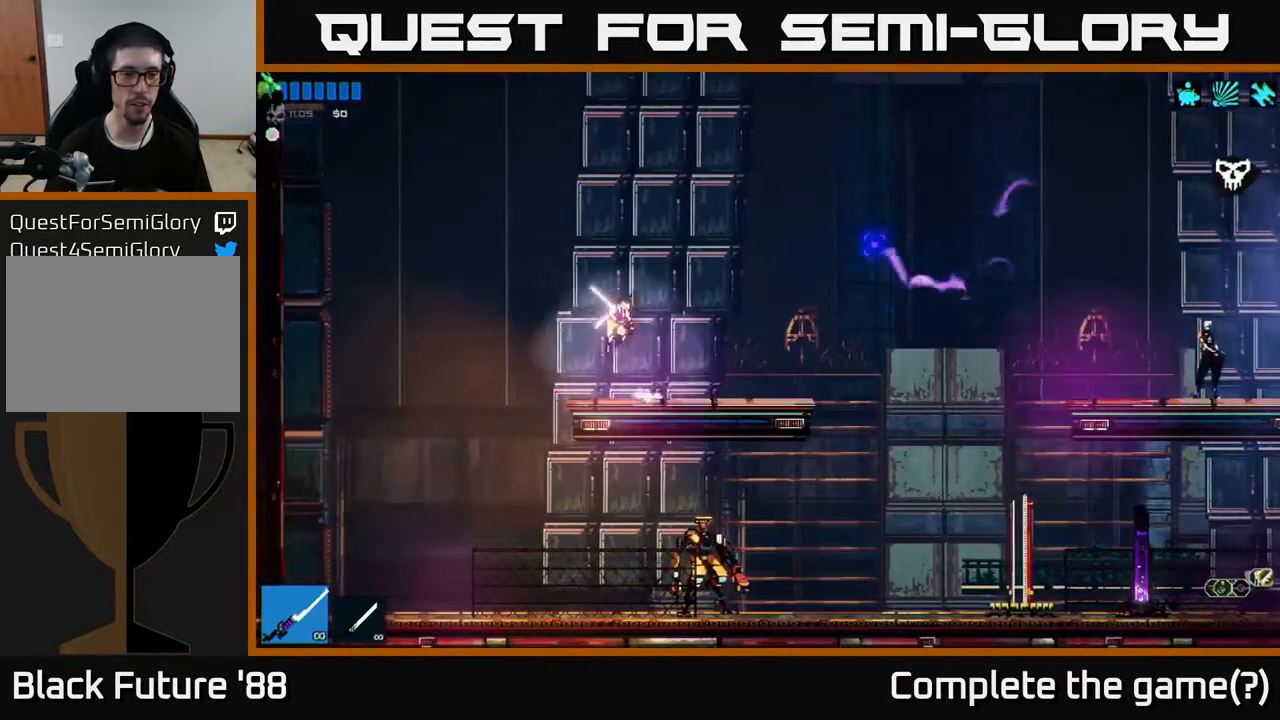
{"buttons": [], "left_stick": "center", "right_stick": "right", "events": [[350, "left_stick", "center"]]}
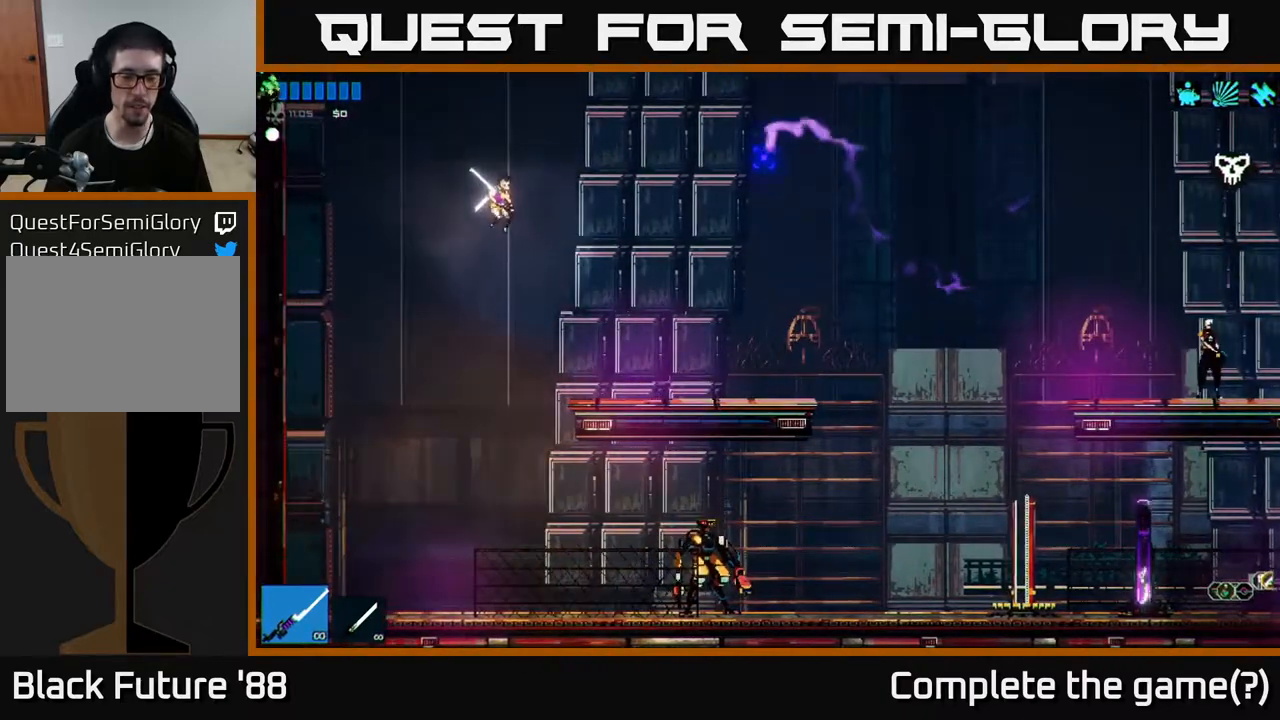
{"buttons": [], "left_stick": "right", "right_stick": "center", "events": [[200, "left_stick", "right"], [217, "right_stick", "center"]]}
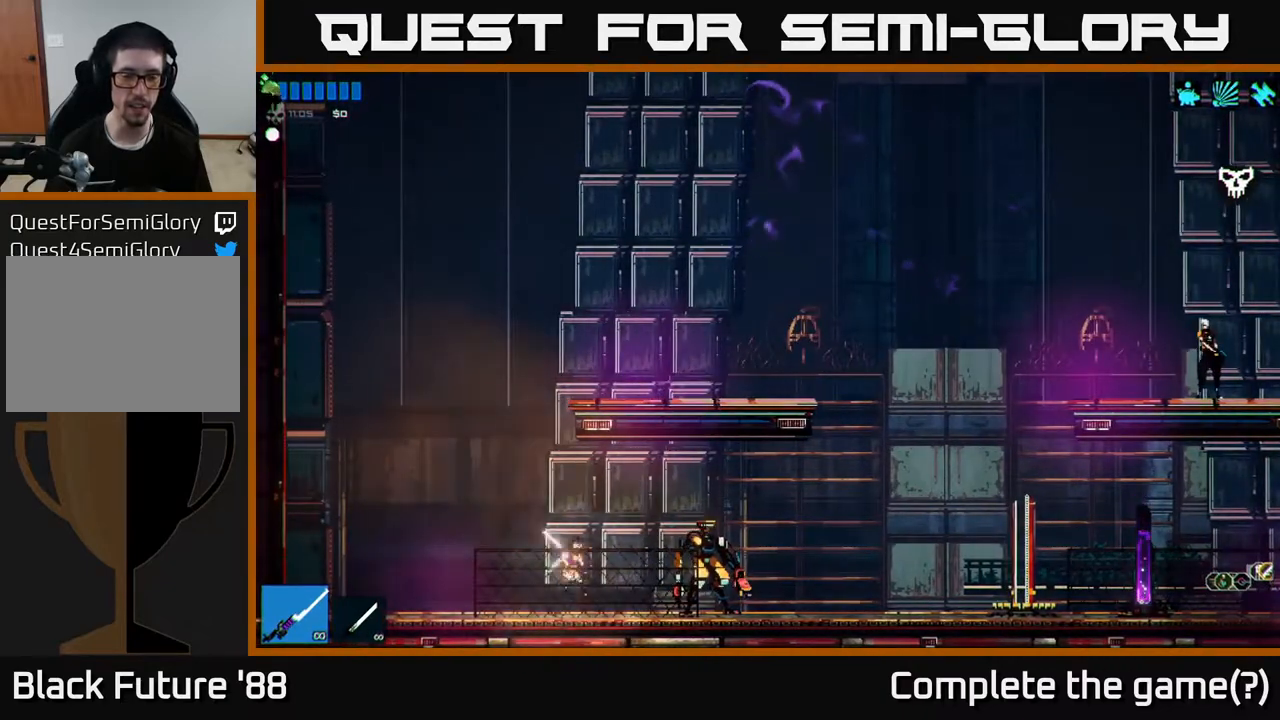
{"buttons": [], "left_stick": "center", "right_stick": "center", "events": [[317, "Y", "down"], [317, "left_stick", "center"], [400, "Y", "up"]]}
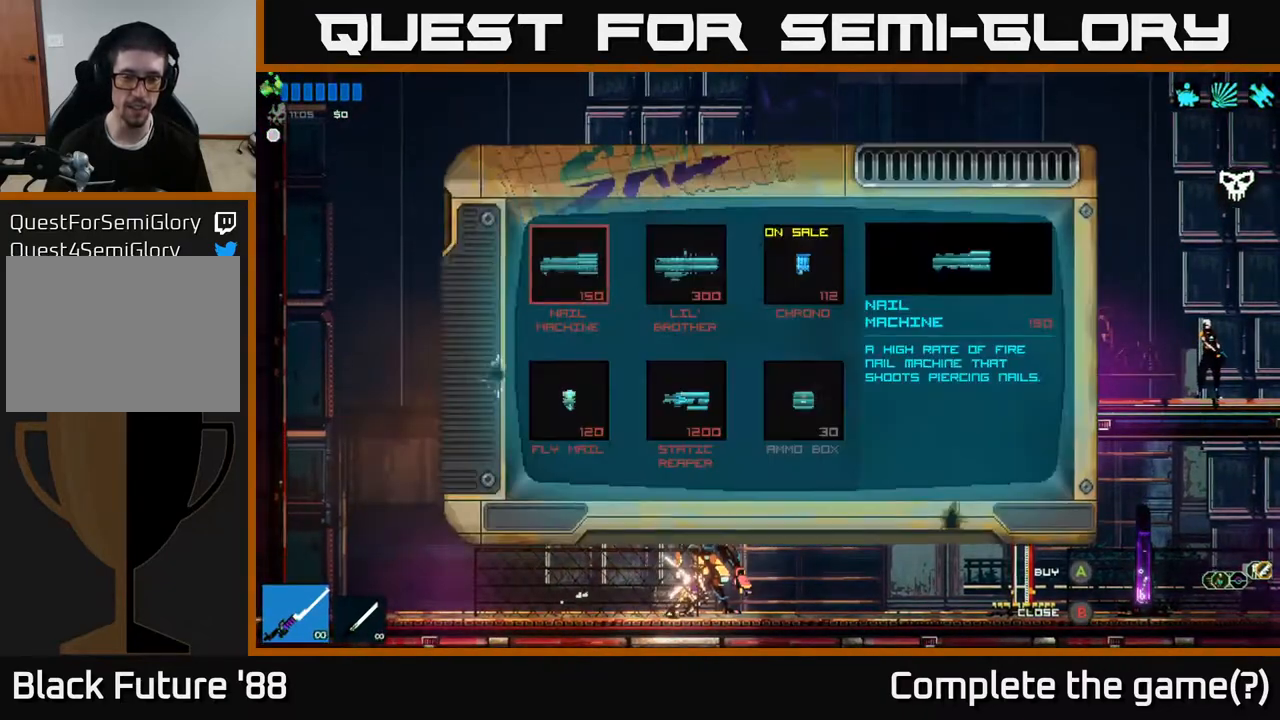
{"buttons": [], "left_stick": "center", "right_stick": "center", "events": []}